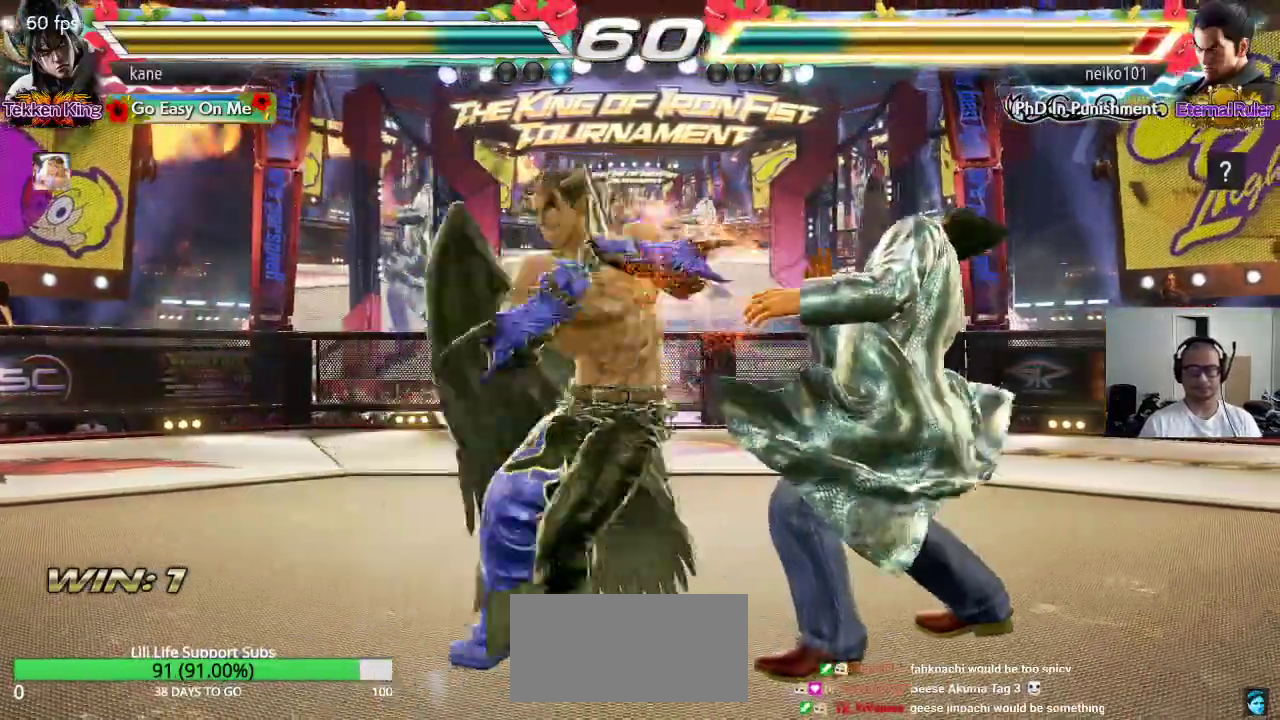
Gameplay with a controller (arcade stick); each line is a JSON object with the inputs held at the frame after it. "events" lists button and stick changes between this image and that frame as [ms after this image, input, new state], when the widget could be followed in between. Not read: L3 R3.
{"buttons": [], "left_stick": "center", "events": [[50, "SQUARE", "down"], [67, "TRIANGLE", "up"], [217, "SQUARE", "up"]]}
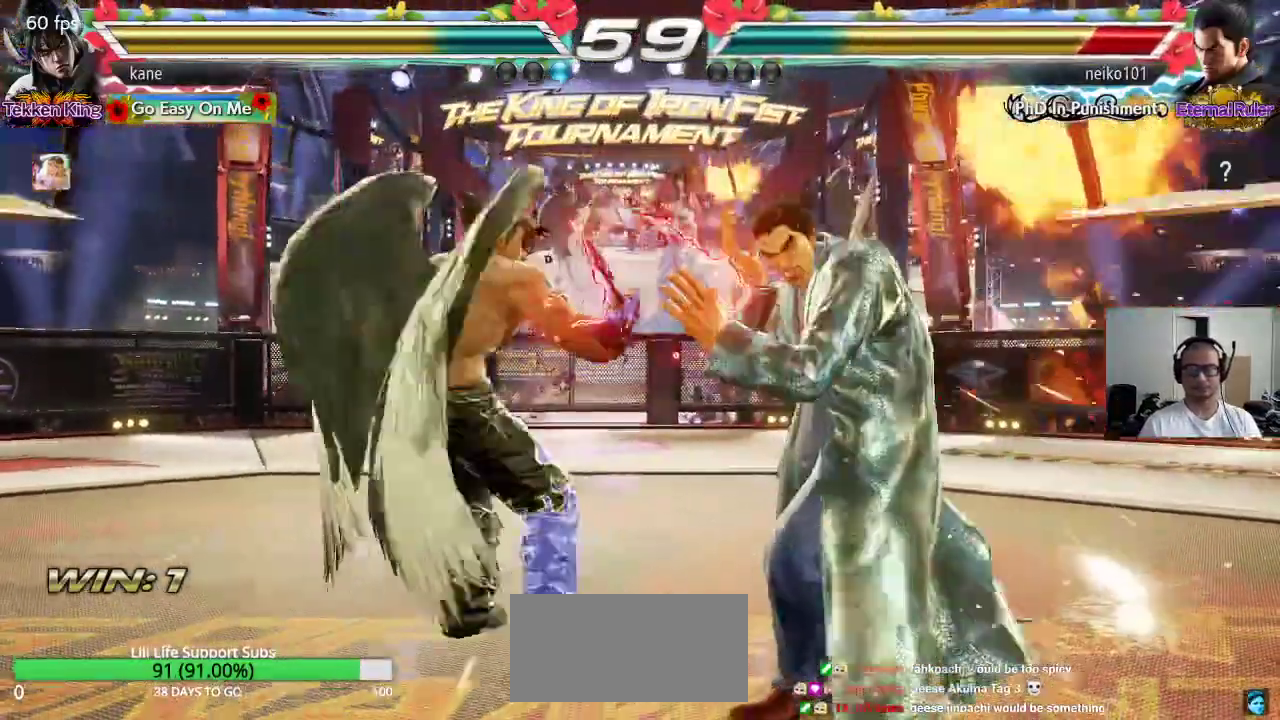
{"buttons": [], "left_stick": "center", "events": [[33, "left_stick", "right"], [117, "left_stick", "center"], [183, "left_stick", "right"], [250, "left_stick", "center"], [317, "left_stick", "left"], [417, "left_stick", "center"]]}
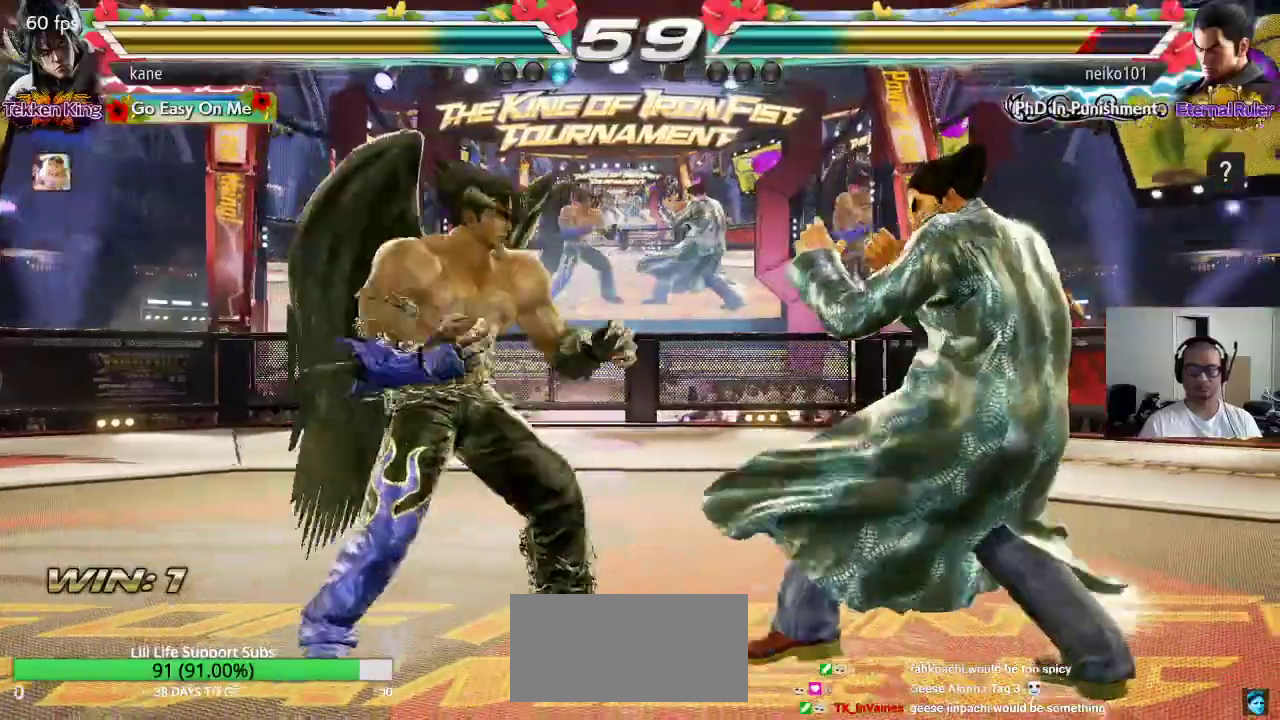
{"buttons": [], "left_stick": "center", "events": [[50, "left_stick", "right"], [133, "TRIANGLE", "down"], [133, "left_stick", "down-right"], [167, "TRIANGLE", "up"], [233, "left_stick", "center"]]}
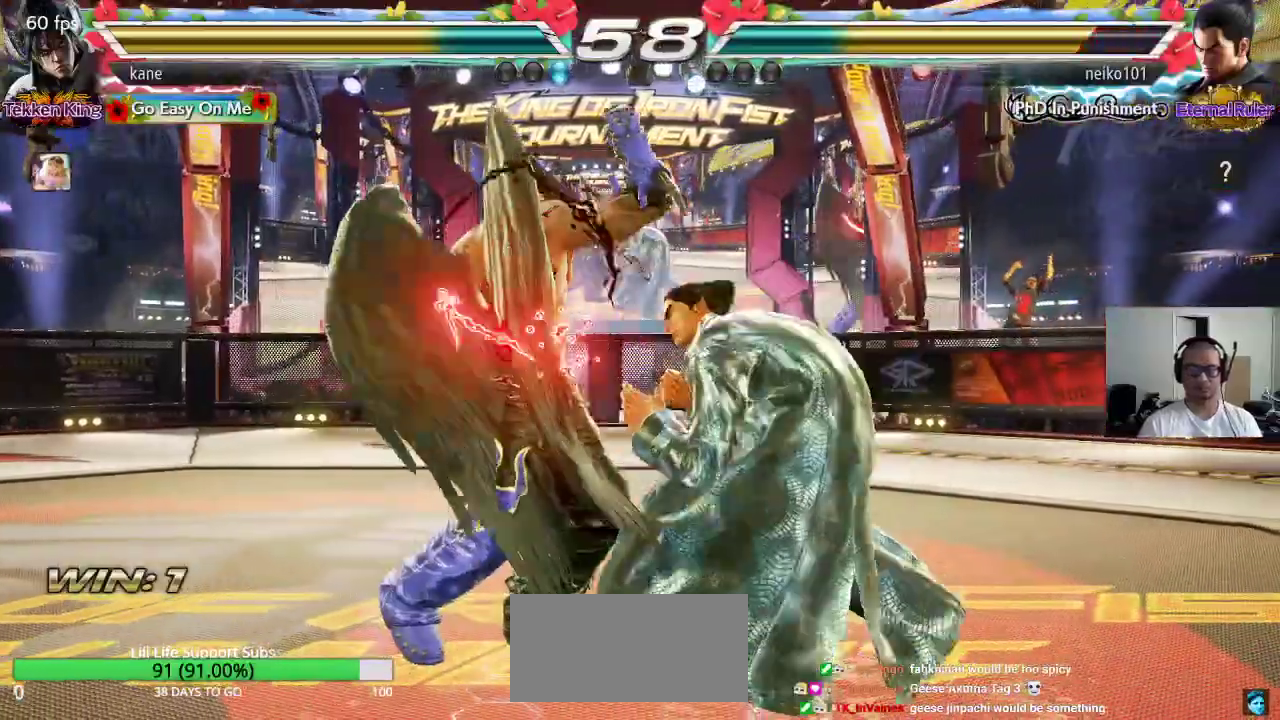
{"buttons": [], "left_stick": "left", "events": [[150, "left_stick", "left"], [233, "left_stick", "center"], [283, "left_stick", "left"]]}
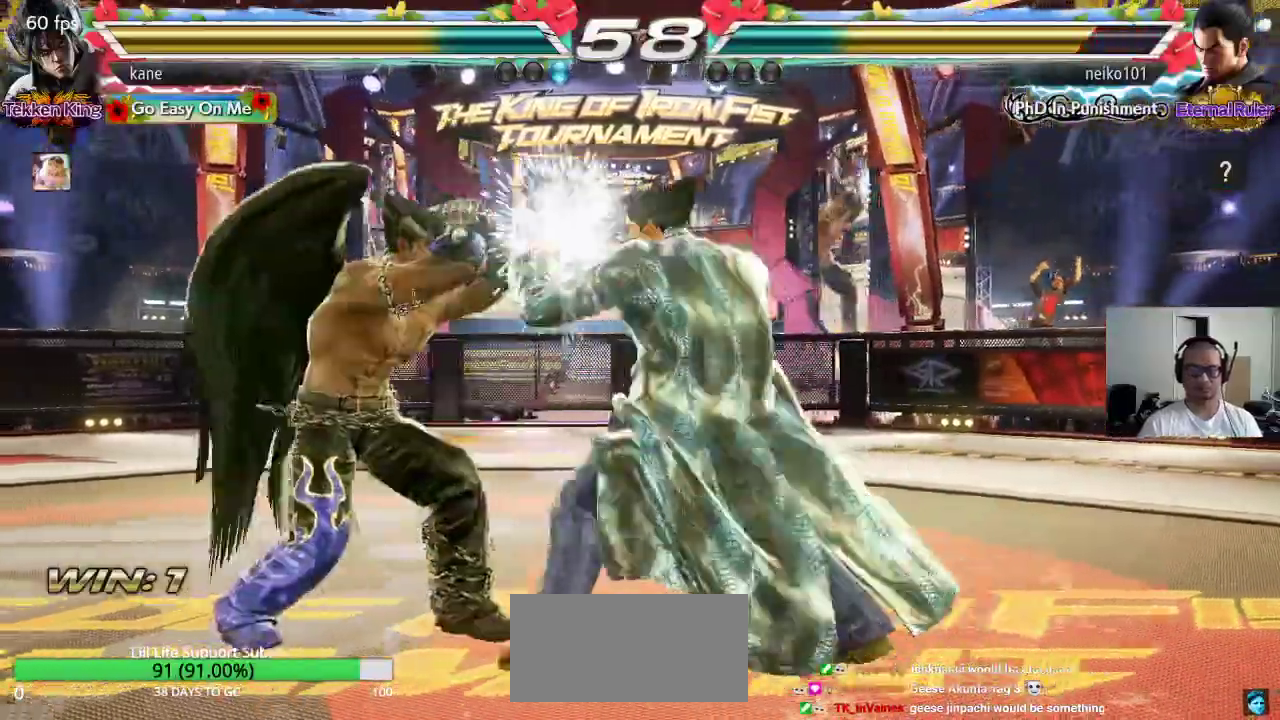
{"buttons": [], "left_stick": "down", "events": [[317, "left_stick", "center"], [417, "left_stick", "right"], [483, "left_stick", "down"]]}
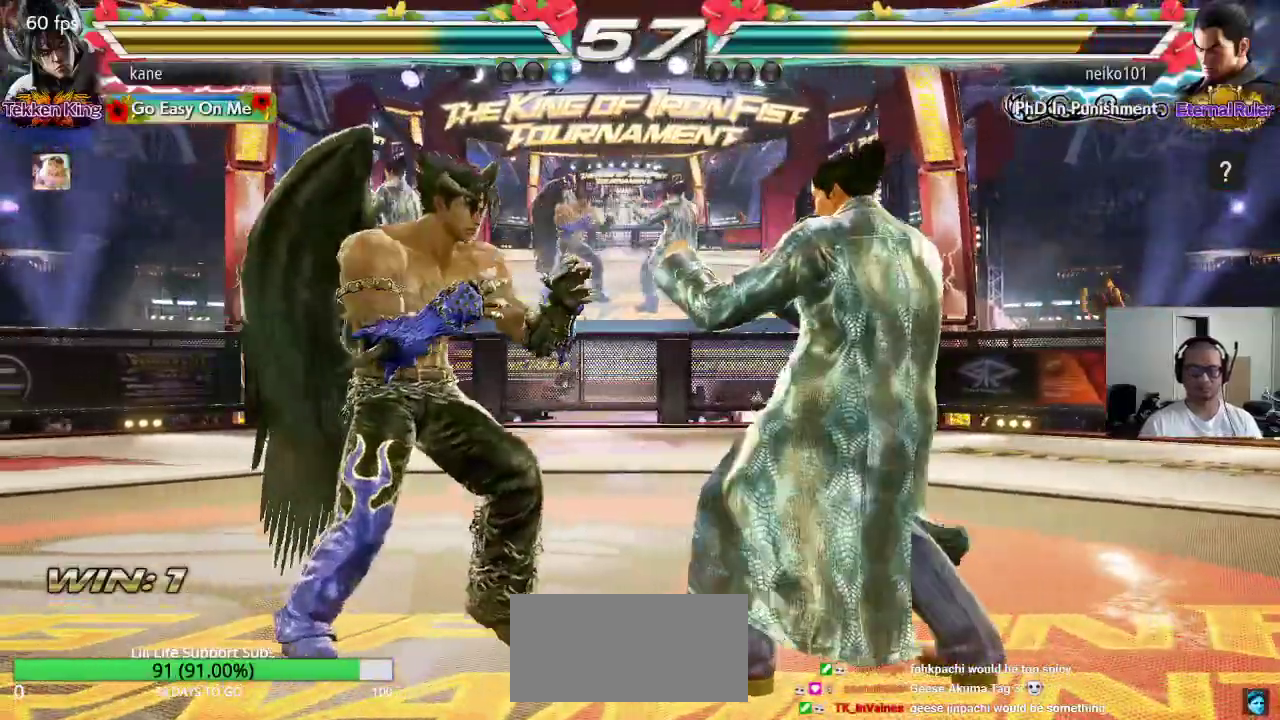
{"buttons": [], "left_stick": "center", "events": [[17, "TRIANGLE", "down"], [17, "left_stick", "down-right"], [50, "TRIANGLE", "up"], [150, "left_stick", "center"]]}
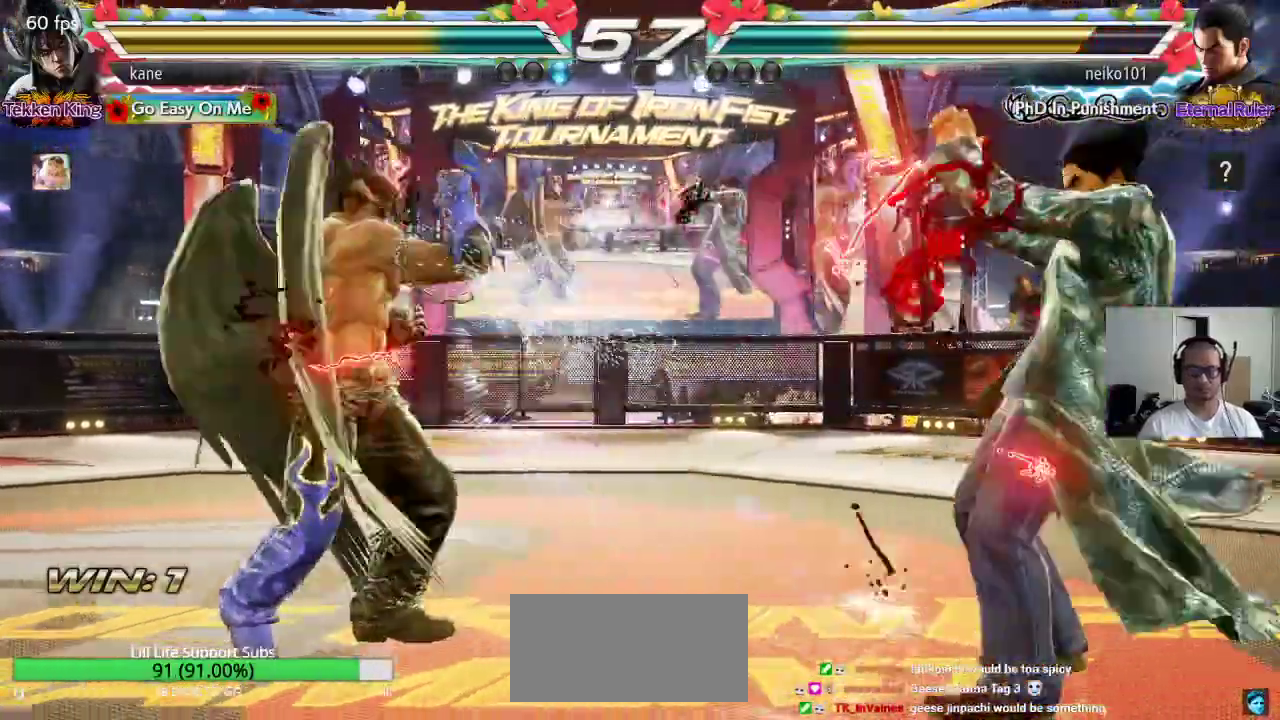
{"buttons": [], "left_stick": "right", "events": [[100, "left_stick", "left"], [167, "left_stick", "center"], [217, "left_stick", "left"], [367, "left_stick", "right"], [433, "left_stick", "center"], [483, "left_stick", "right"]]}
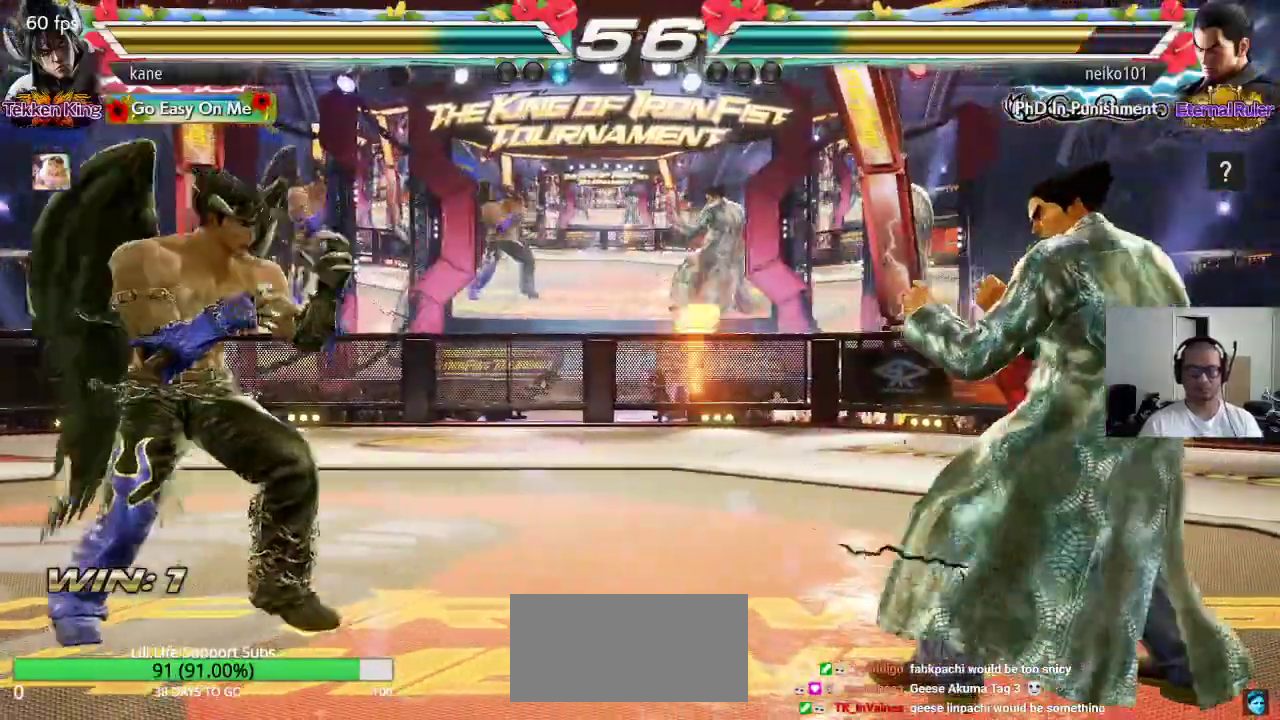
{"buttons": [], "left_stick": "left", "events": [[350, "left_stick", "left"]]}
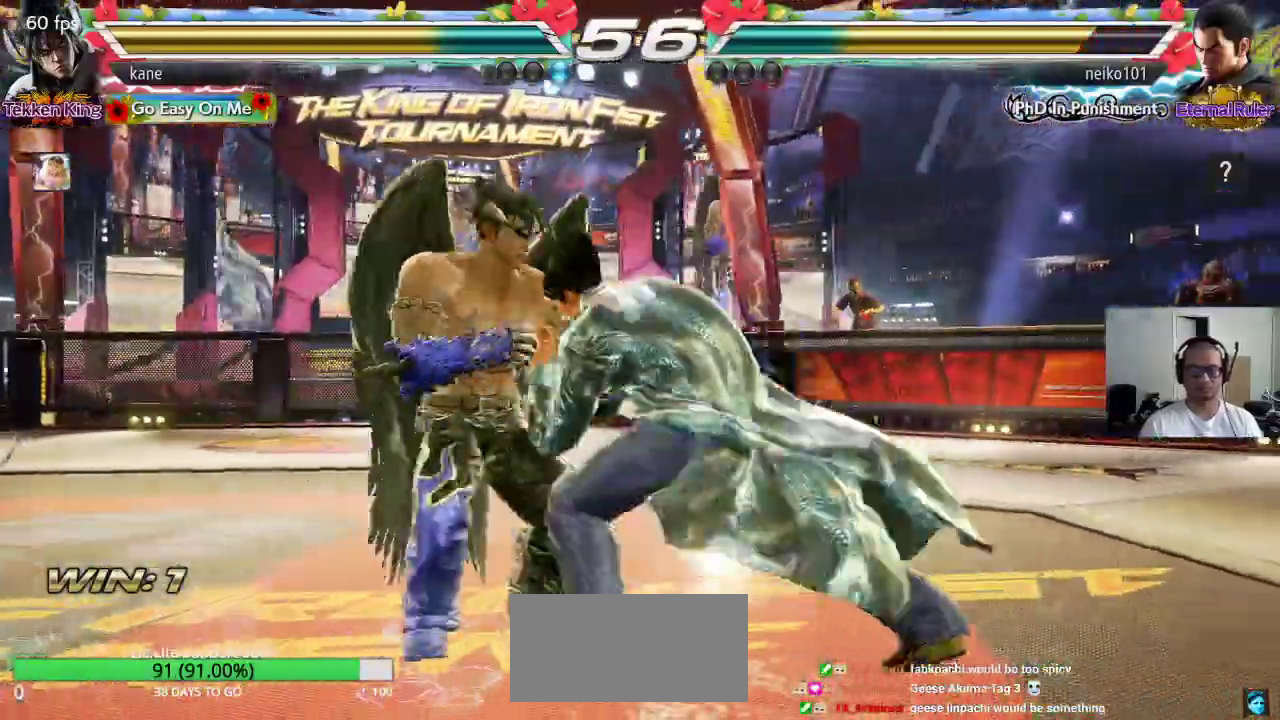
{"buttons": [], "left_stick": "center", "events": [[17, "left_stick", "center"], [117, "left_stick", "down"], [167, "TRIANGLE", "down"], [167, "left_stick", "down-right"], [200, "TRIANGLE", "up"], [283, "left_stick", "center"]]}
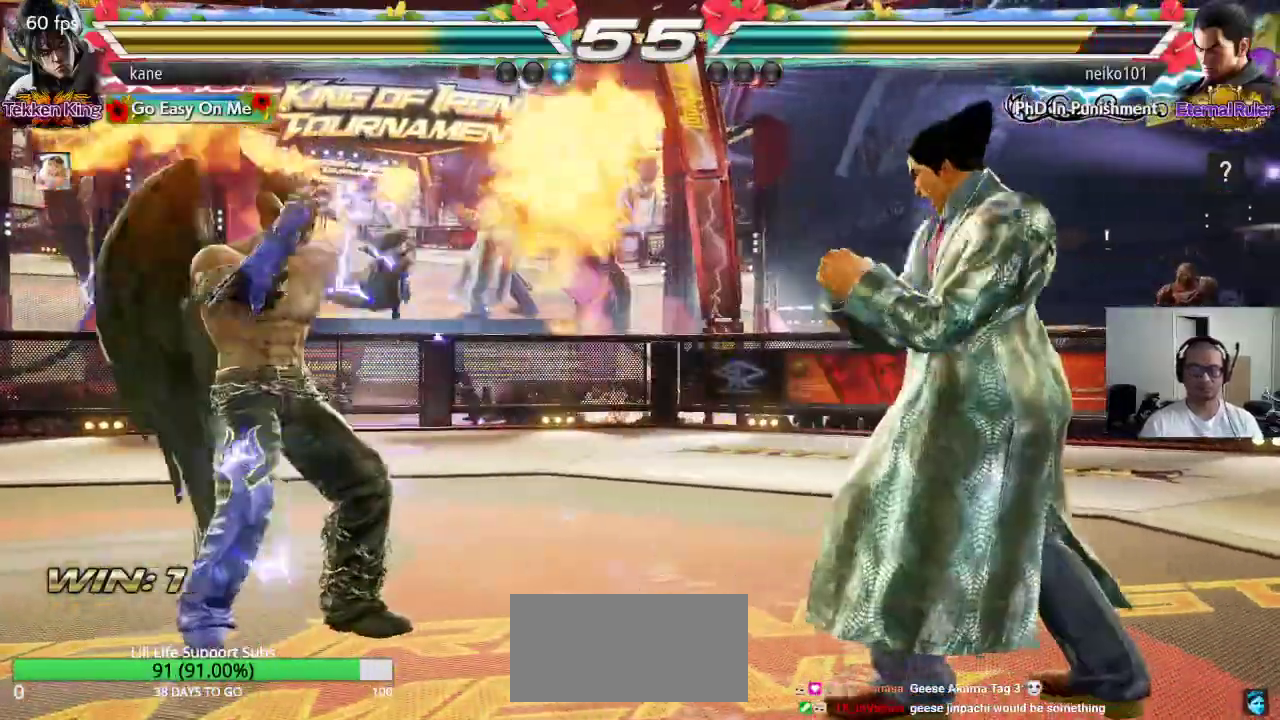
{"buttons": [], "left_stick": "center", "events": [[117, "left_stick", "left"], [167, "left_stick", "center"], [233, "left_stick", "left"], [450, "left_stick", "center"]]}
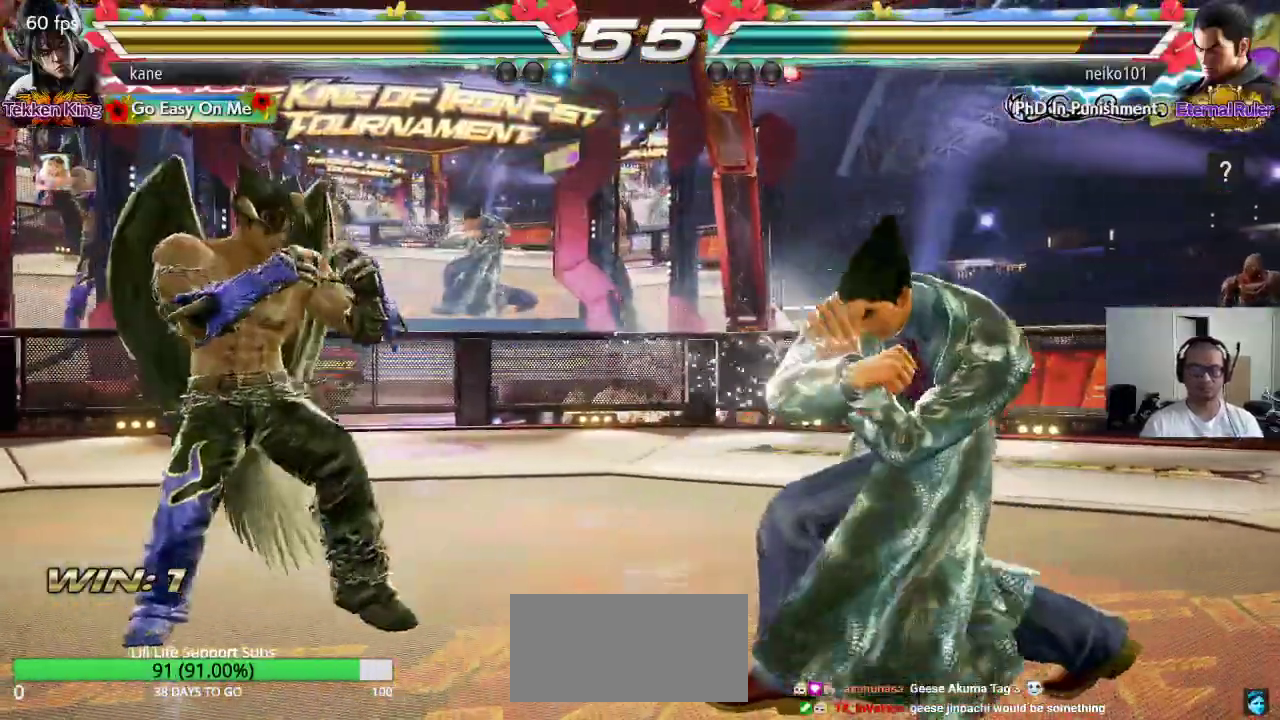
{"buttons": [], "left_stick": "center", "events": [[50, "left_stick", "right"], [100, "left_stick", "center"], [167, "left_stick", "right"], [283, "left_stick", "center"], [333, "left_stick", "left"], [417, "left_stick", "center"]]}
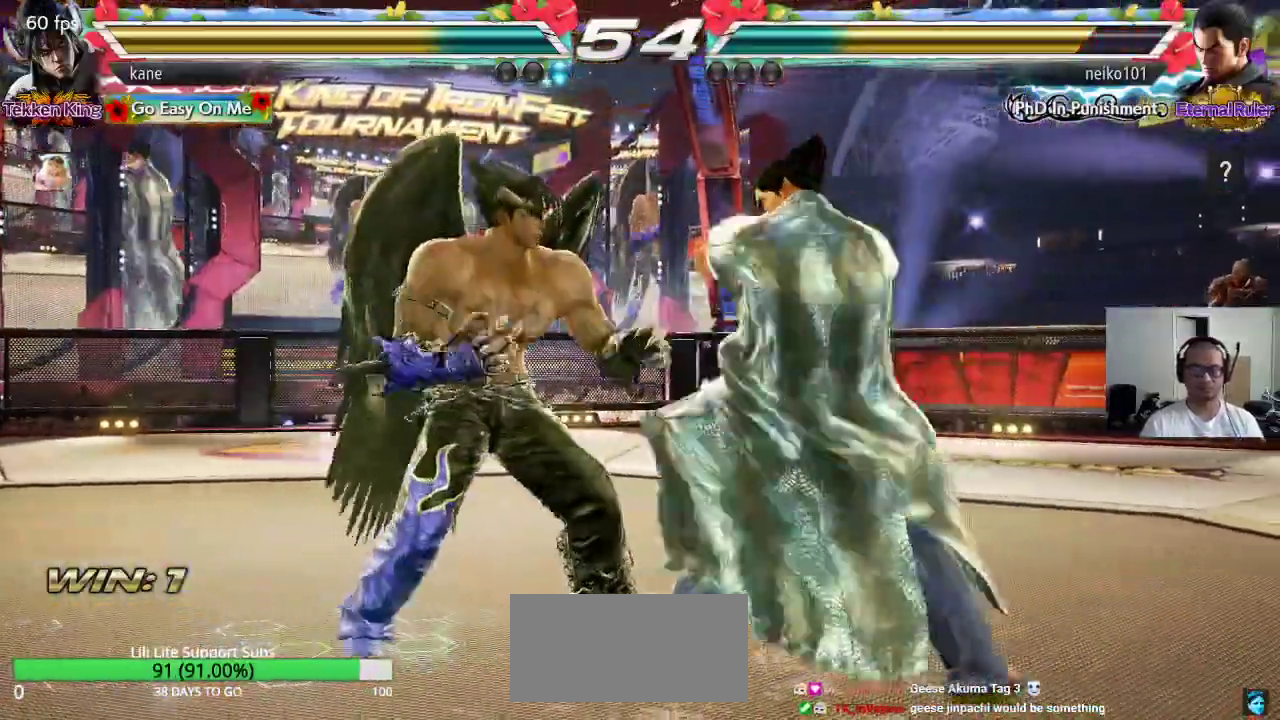
{"buttons": [], "left_stick": "center", "events": [[117, "TRIANGLE", "down"], [117, "left_stick", "down-right"], [167, "TRIANGLE", "up"], [233, "left_stick", "center"]]}
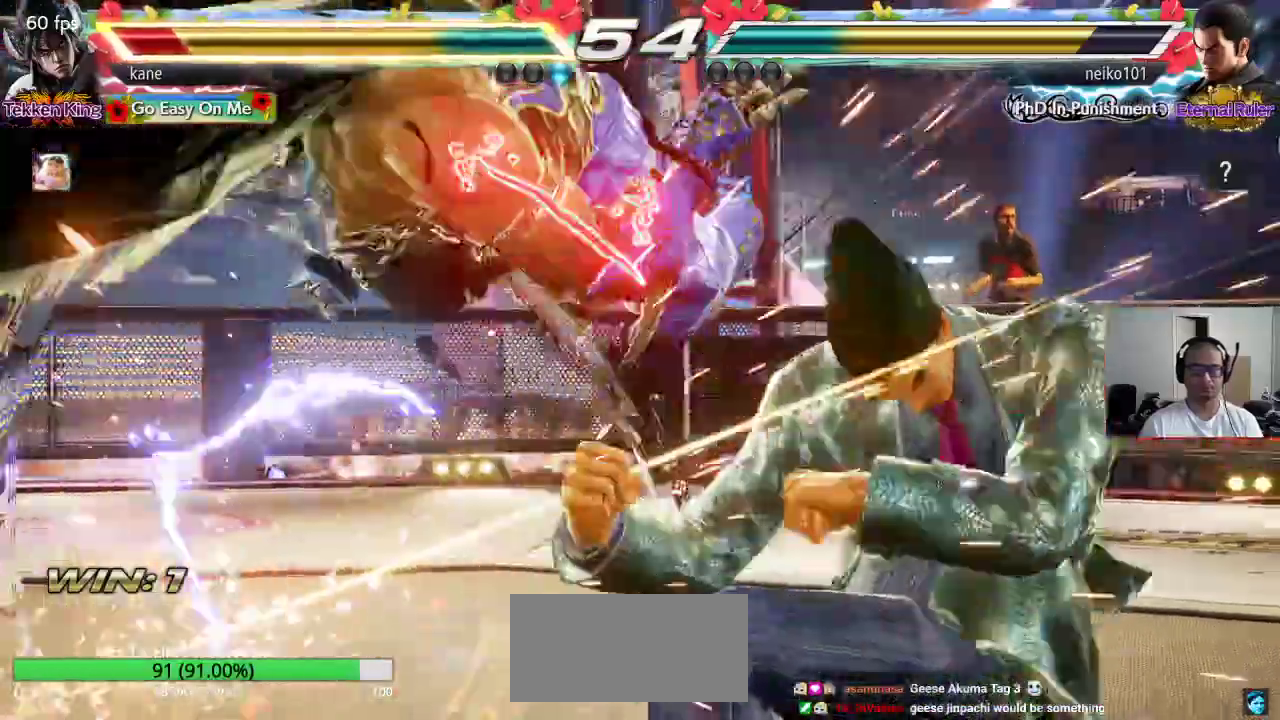
{"buttons": [], "left_stick": "center", "events": []}
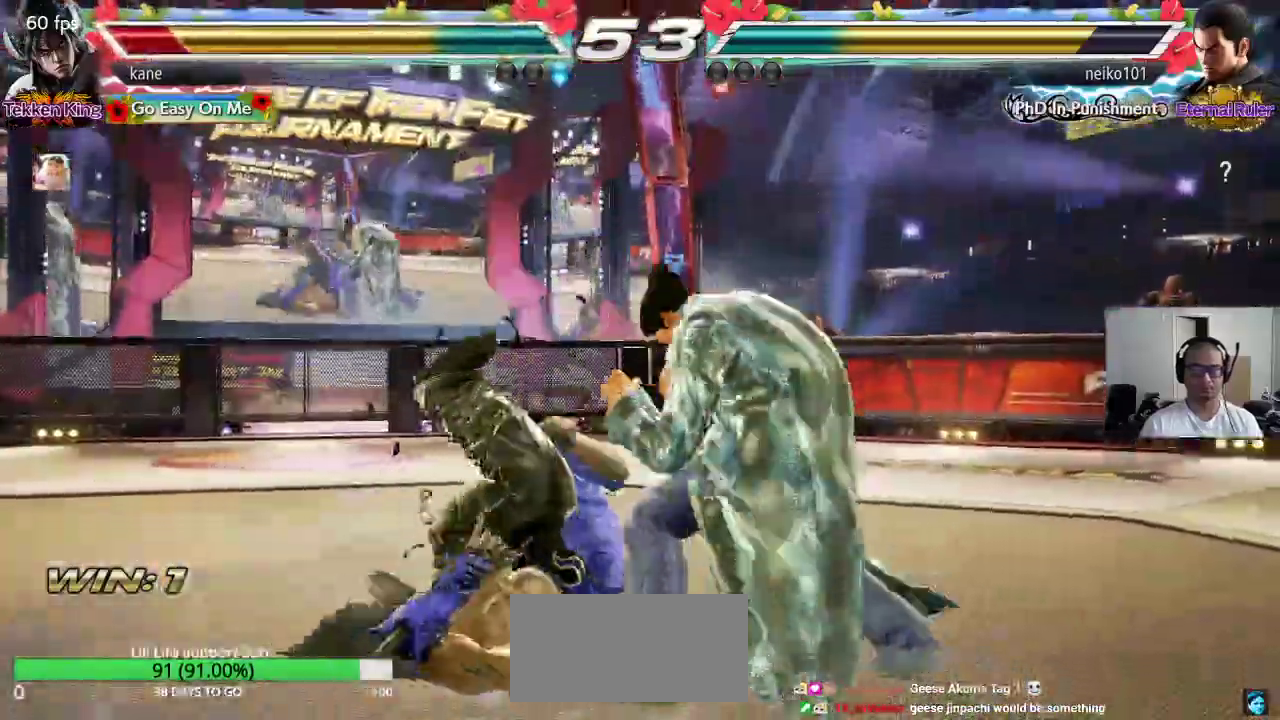
{"buttons": [], "left_stick": "center", "events": []}
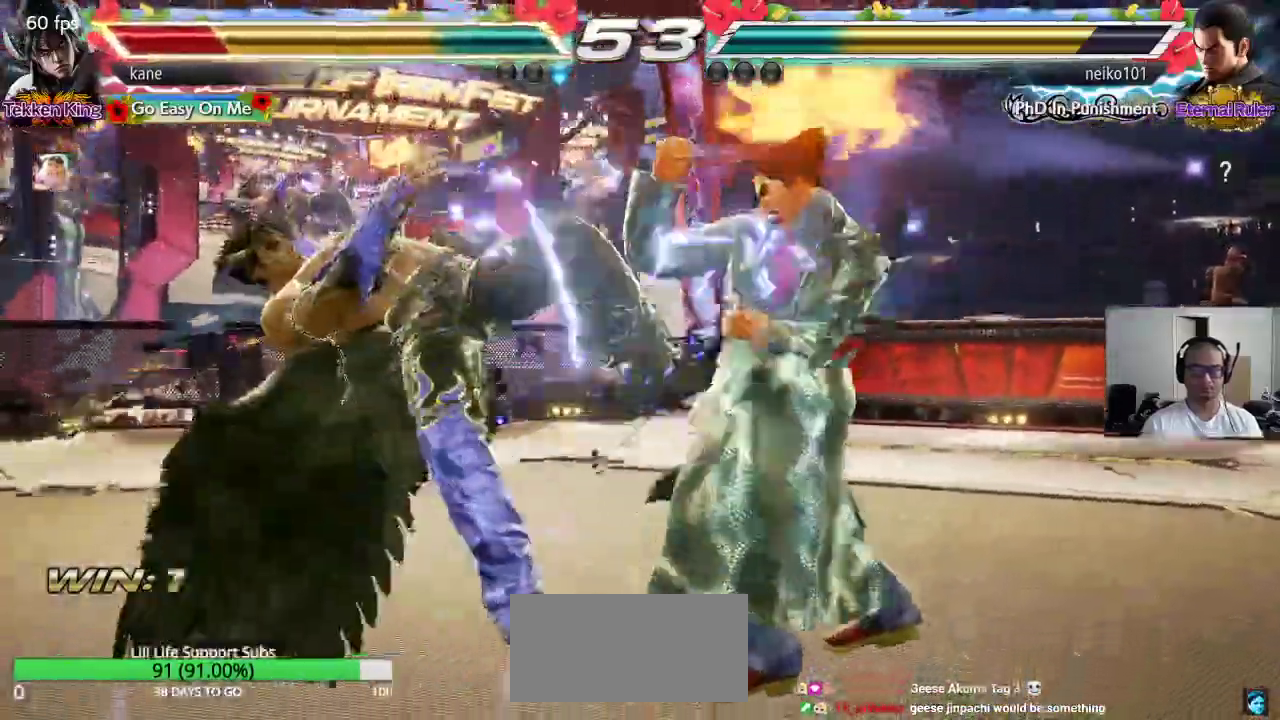
{"buttons": ["TRIANGLE"], "left_stick": "center", "events": [[233, "SQUARE", "down"], [300, "SQUARE", "up"], [300, "TRIANGLE", "down"], [350, "TRIANGLE", "up"], [367, "SQUARE", "down"], [433, "TRIANGLE", "down"], [467, "SQUARE", "up"]]}
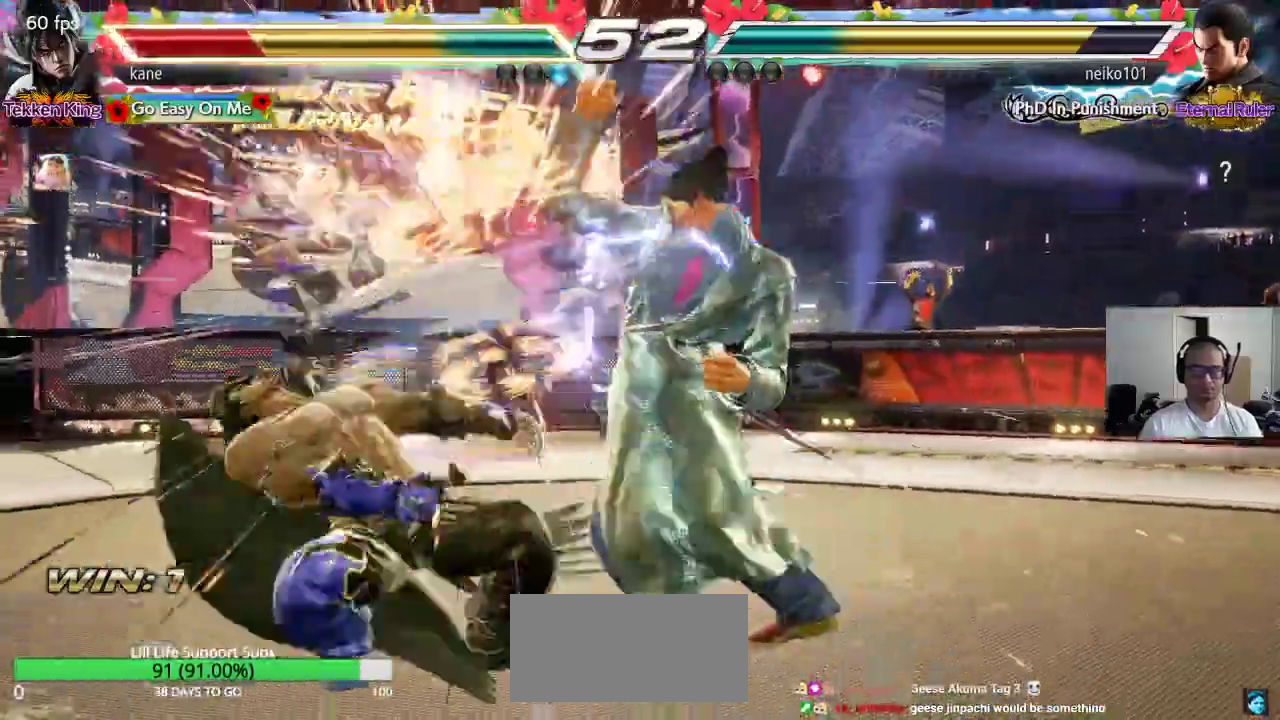
{"buttons": ["TRIANGLE"], "left_stick": "center", "events": [[33, "SQUARE", "down"], [50, "TRIANGLE", "up"], [117, "SQUARE", "up"], [117, "TRIANGLE", "down"], [167, "TRIANGLE", "up"], [417, "SQUARE", "down"], [483, "SQUARE", "up"], [483, "TRIANGLE", "down"]]}
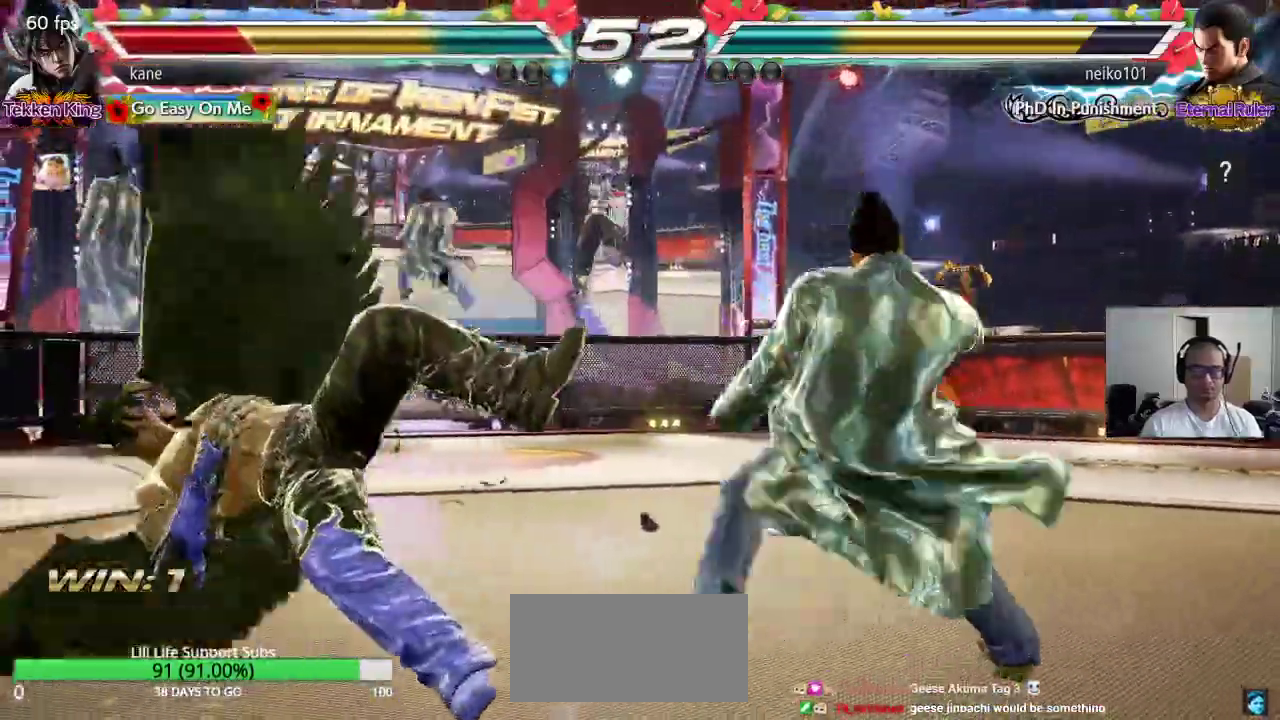
{"buttons": [], "left_stick": "center", "events": [[50, "TRIANGLE", "up"], [67, "SQUARE", "down"], [133, "TRIANGLE", "down"], [150, "SQUARE", "up"], [217, "SQUARE", "down"], [217, "TRIANGLE", "up"], [300, "TRIANGLE", "down"], [317, "SQUARE", "up"], [417, "TRIANGLE", "up"]]}
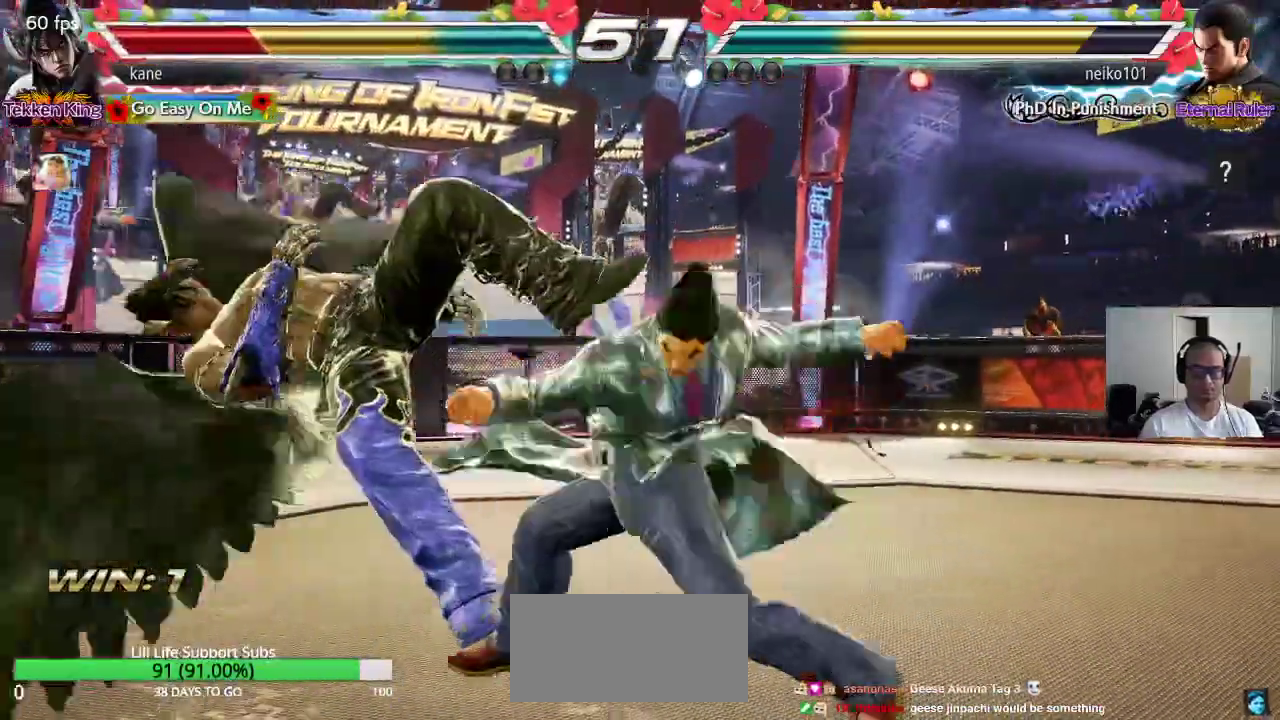
{"buttons": [], "left_stick": "center", "events": [[167, "SQUARE", "down"], [233, "SQUARE", "up"], [250, "TRIANGLE", "down"], [350, "TRIANGLE", "up"]]}
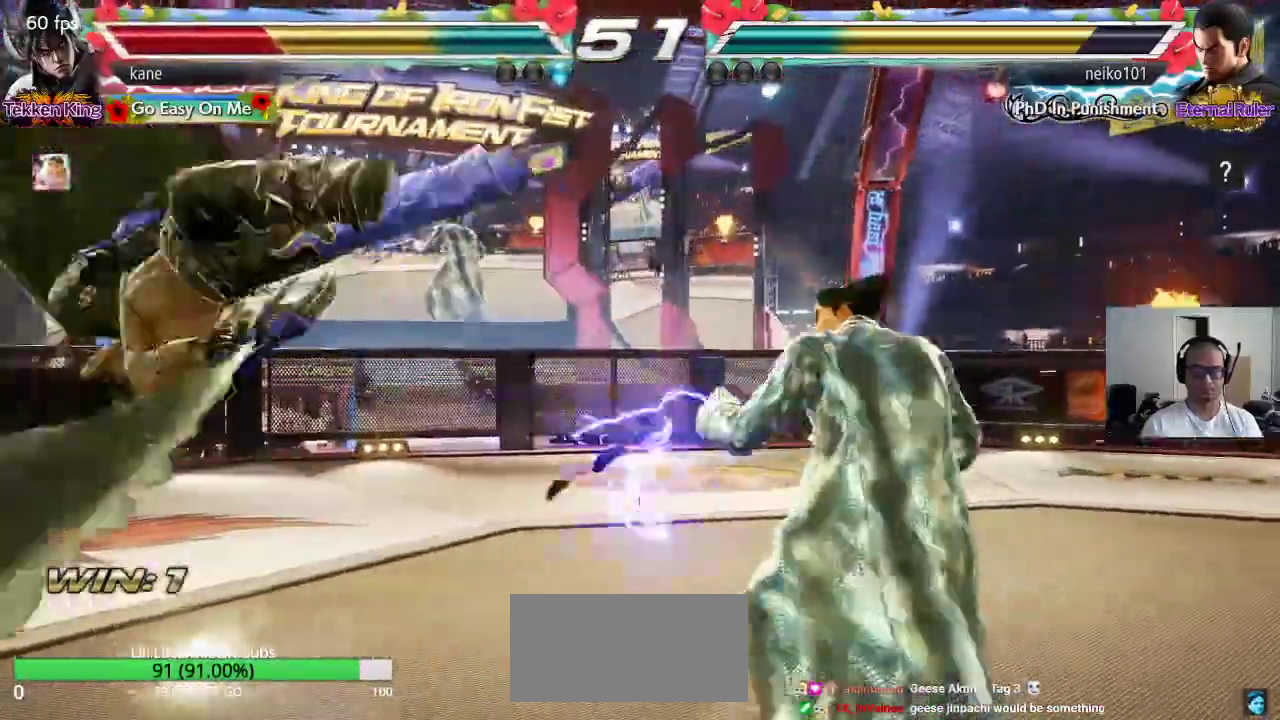
{"buttons": ["TRIANGLE"], "left_stick": "center", "events": [[200, "SQUARE", "down"], [283, "TRIANGLE", "down"], [300, "SQUARE", "up"], [383, "TRIANGLE", "up"], [400, "SQUARE", "down"], [467, "TRIANGLE", "down"], [483, "SQUARE", "up"]]}
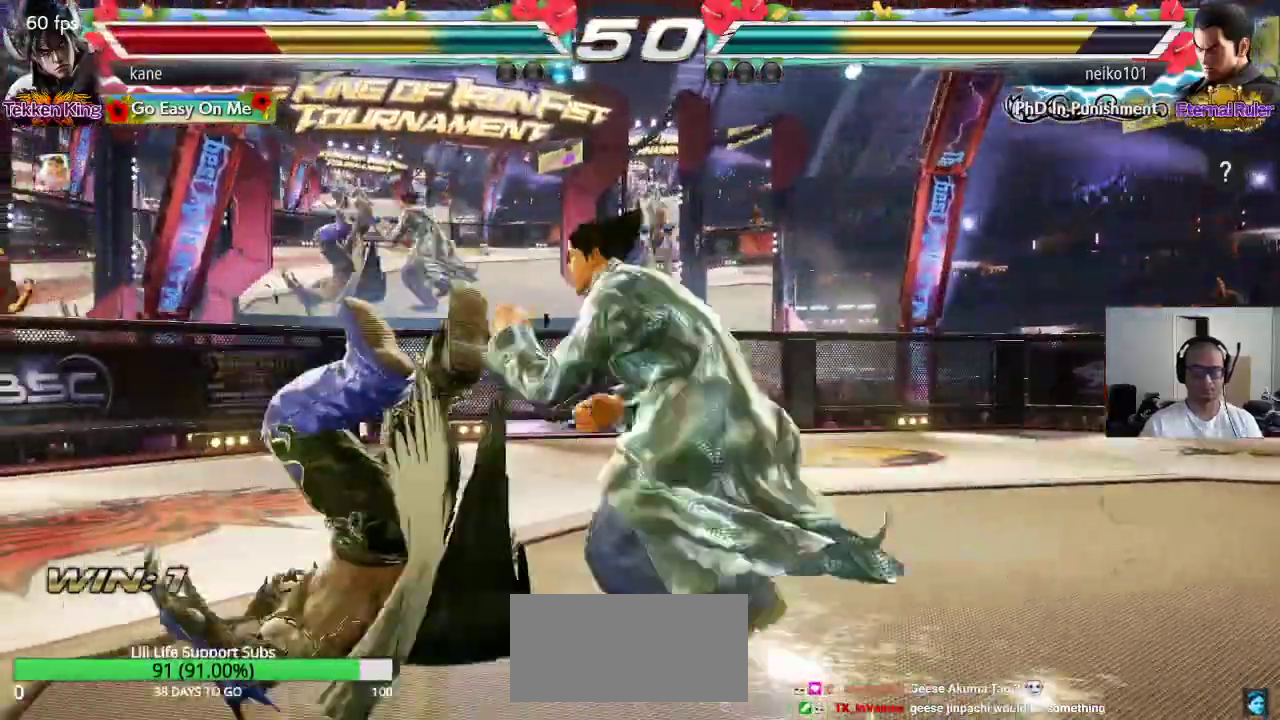
{"buttons": ["TRIANGLE"], "left_stick": "center", "events": [[50, "TRIANGLE", "up"], [83, "SQUARE", "down"], [150, "SQUARE", "up"], [150, "TRIANGLE", "down"], [233, "TRIANGLE", "up"], [250, "SQUARE", "down"], [317, "TRIANGLE", "down"], [333, "SQUARE", "up"], [400, "TRIANGLE", "up"], [417, "SQUARE", "down"], [483, "TRIANGLE", "down"], [500, "SQUARE", "up"]]}
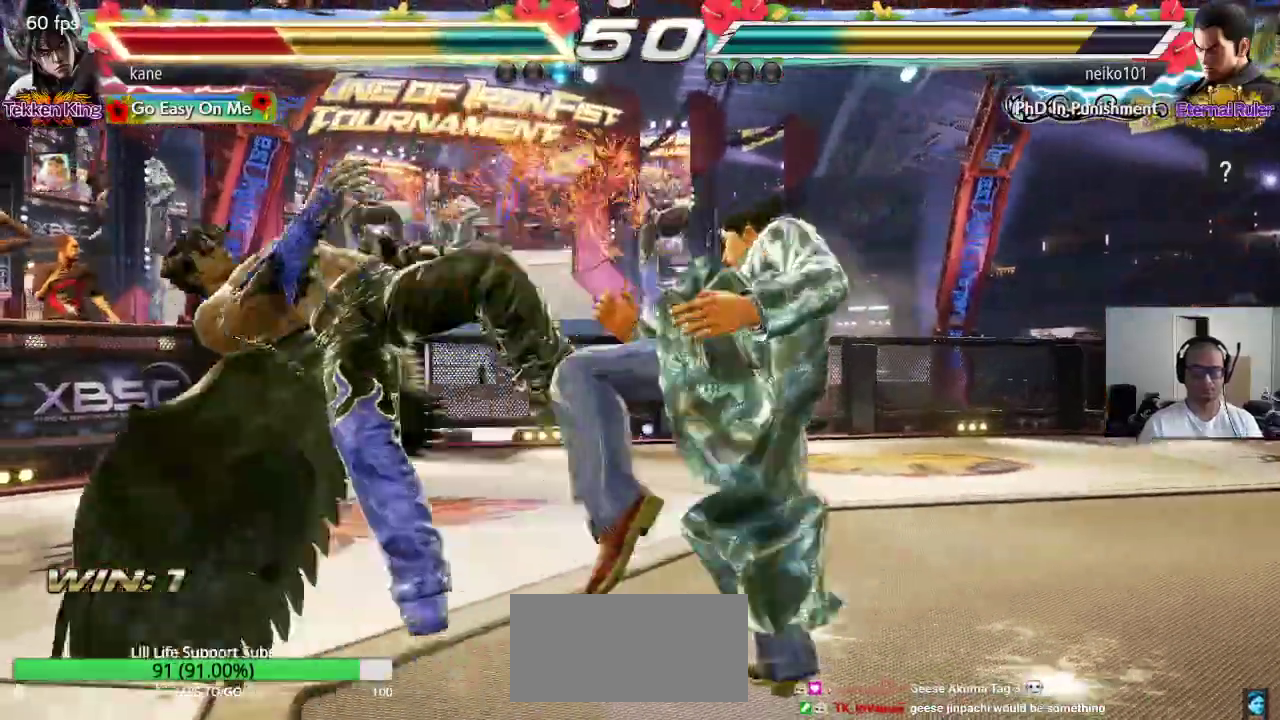
{"buttons": ["TRIANGLE"], "left_stick": "center", "events": [[67, "TRIANGLE", "up"], [83, "SQUARE", "down"], [150, "TRIANGLE", "down"], [167, "SQUARE", "up"], [233, "TRIANGLE", "up"], [250, "SQUARE", "down"], [317, "TRIANGLE", "down"], [350, "SQUARE", "up"], [400, "SQUARE", "down"], [400, "TRIANGLE", "up"], [467, "TRIANGLE", "down"], [500, "SQUARE", "up"]]}
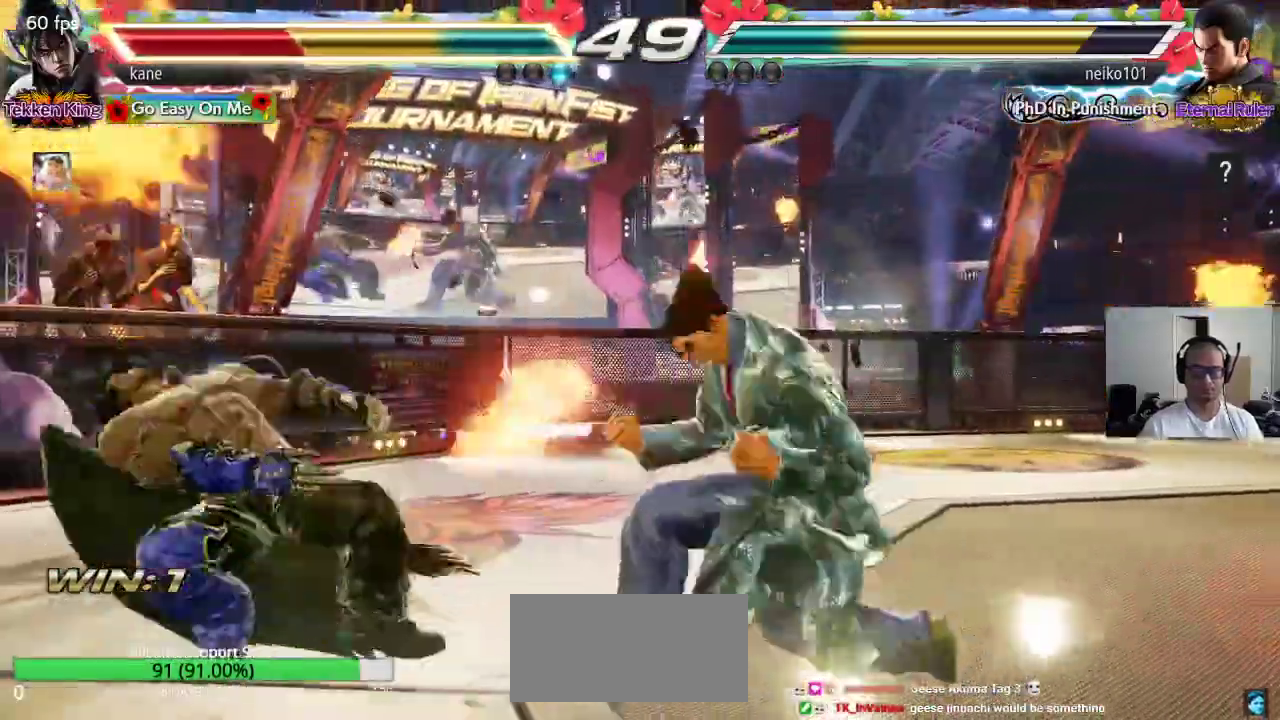
{"buttons": [], "left_stick": "center", "events": [[83, "TRIANGLE", "up"], [267, "SQUARE", "down"], [317, "TRIANGLE", "down"], [350, "SQUARE", "up"], [450, "TRIANGLE", "up"]]}
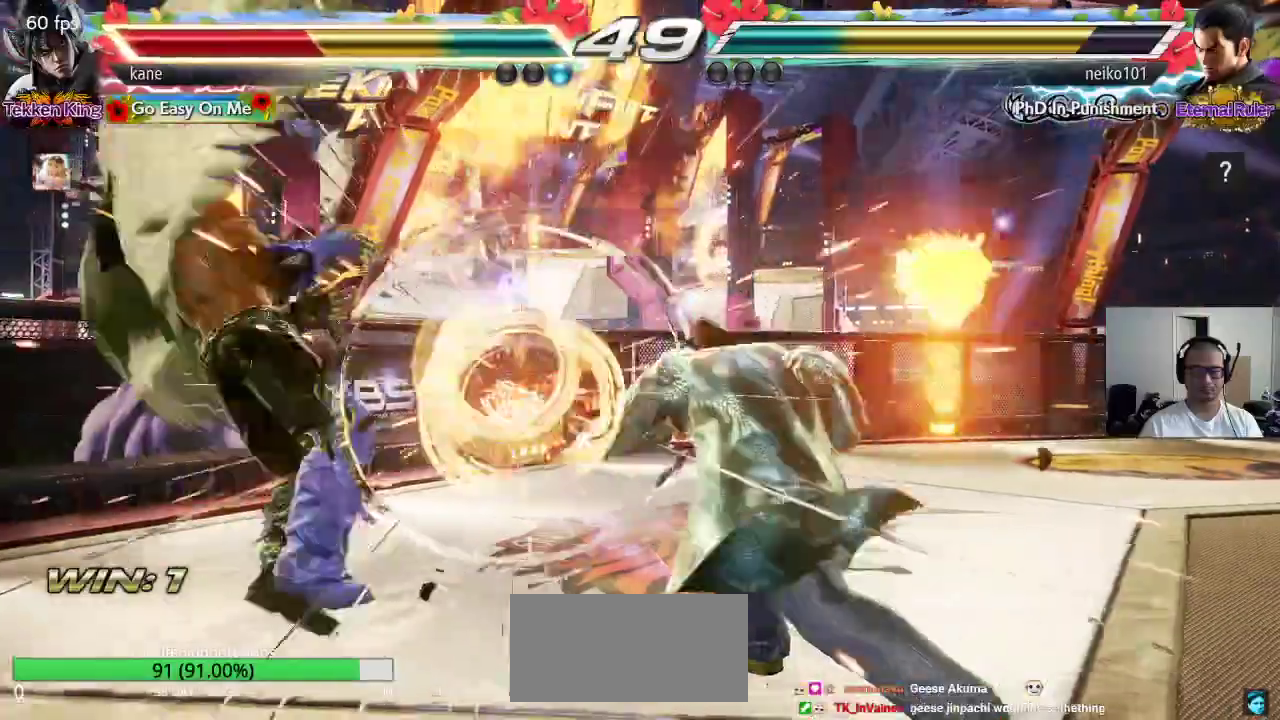
{"buttons": [], "left_stick": "center", "events": []}
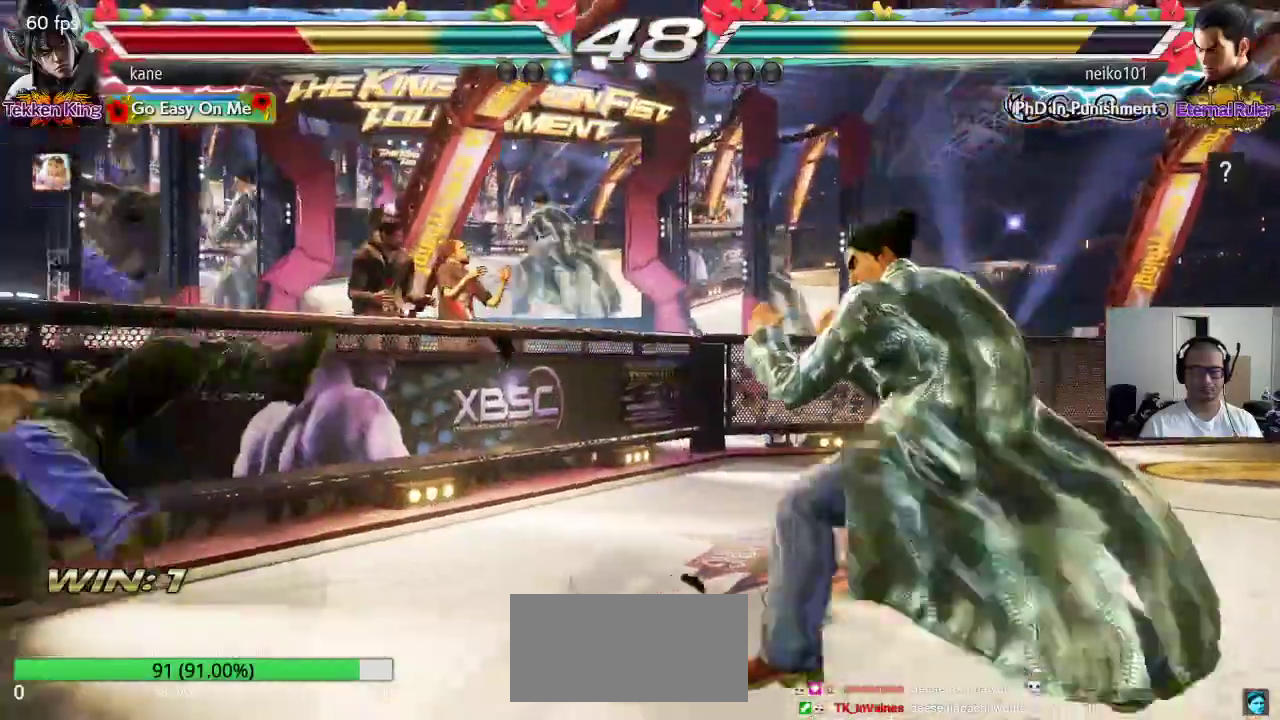
{"buttons": ["SQUARE"], "left_stick": "center", "events": [[17, "SQUARE", "down"], [67, "SQUARE", "up"], [100, "TRIANGLE", "down"], [150, "TRIANGLE", "up"], [167, "SQUARE", "down"], [233, "TRIANGLE", "down"], [267, "SQUARE", "up"], [317, "TRIANGLE", "up"], [333, "SQUARE", "down"], [383, "TRIANGLE", "down"], [417, "SQUARE", "up"], [467, "TRIANGLE", "up"], [500, "SQUARE", "down"]]}
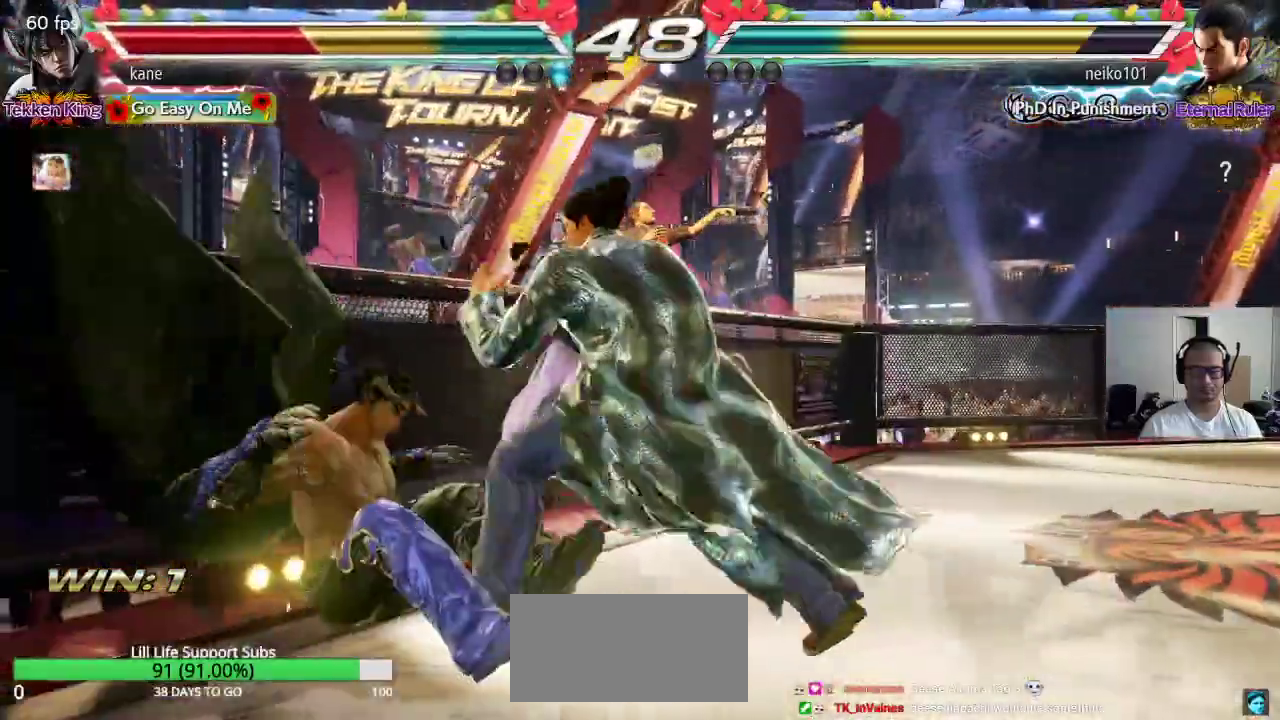
{"buttons": [], "left_stick": "up", "events": [[50, "TRIANGLE", "down"], [67, "SQUARE", "up"], [133, "TRIANGLE", "up"], [150, "SQUARE", "down"], [217, "TRIANGLE", "down"], [233, "SQUARE", "up"], [317, "TRIANGLE", "up"], [500, "left_stick", "up"]]}
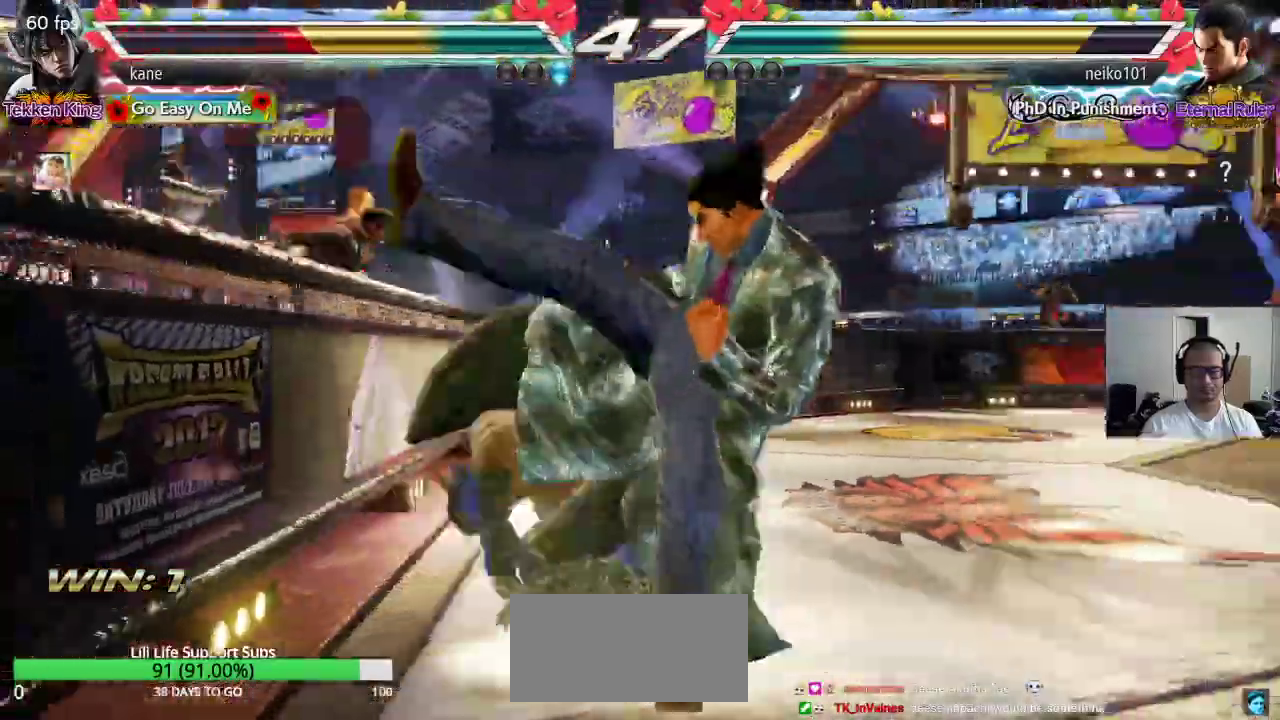
{"buttons": [], "left_stick": "center", "events": [[100, "left_stick", "center"], [250, "left_stick", "right"], [350, "left_stick", "down"], [400, "CIRCLE", "down"], [433, "CIRCLE", "up"], [483, "left_stick", "center"]]}
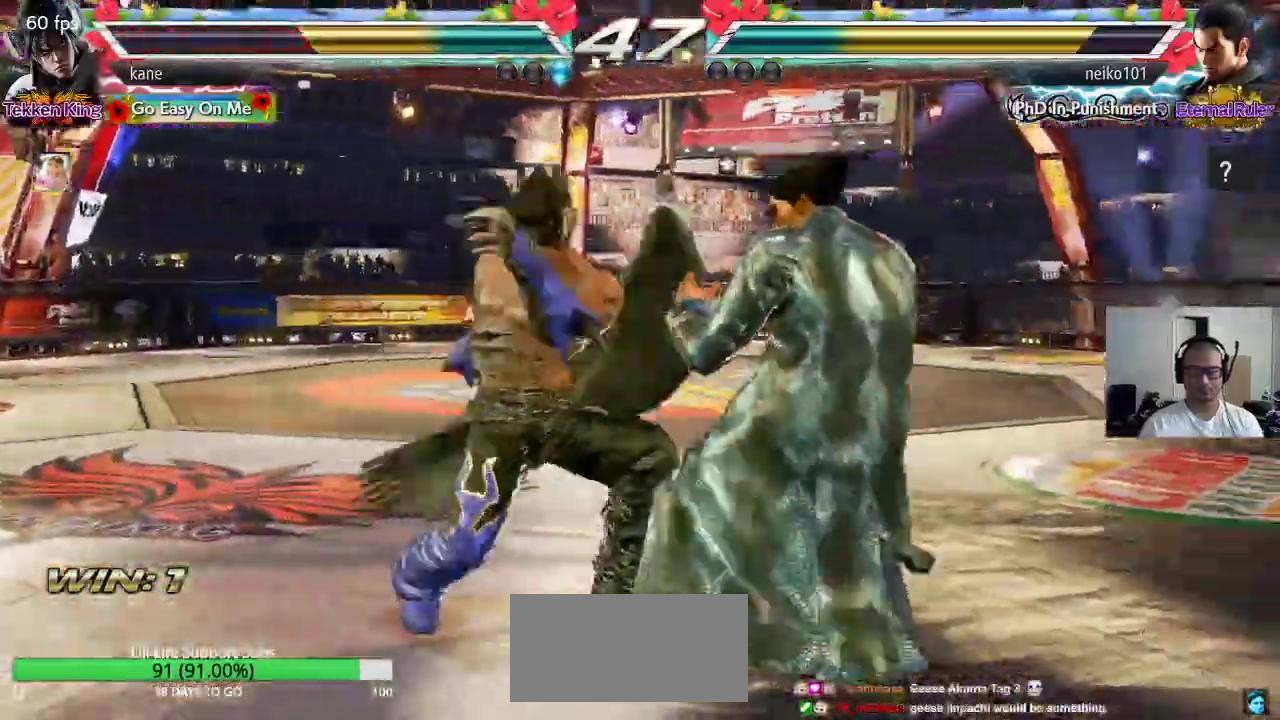
{"buttons": [], "left_stick": "center", "events": []}
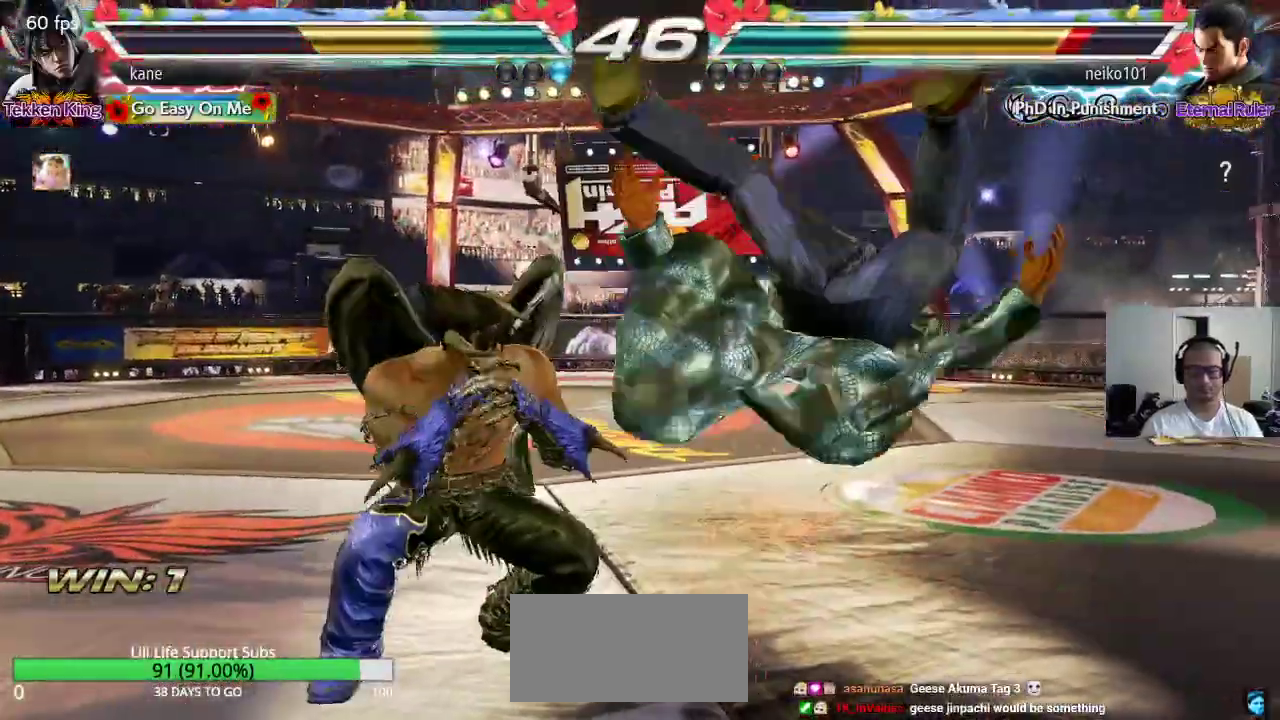
{"buttons": [], "left_stick": "center", "events": [[300, "CIRCLE", "down"], [300, "SQUARE", "down"], [417, "CIRCLE", "up"], [417, "SQUARE", "up"]]}
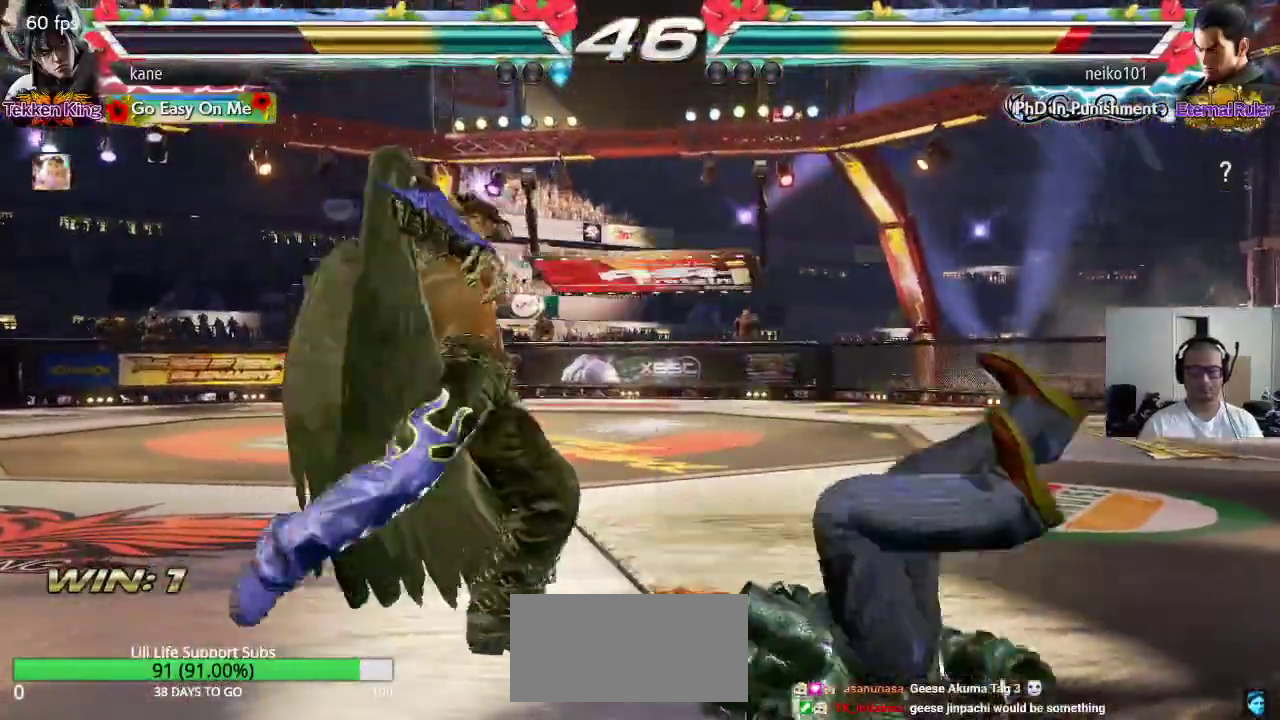
{"buttons": [], "left_stick": "center", "events": [[50, "TRIANGLE", "down"], [117, "TRIANGLE", "up"]]}
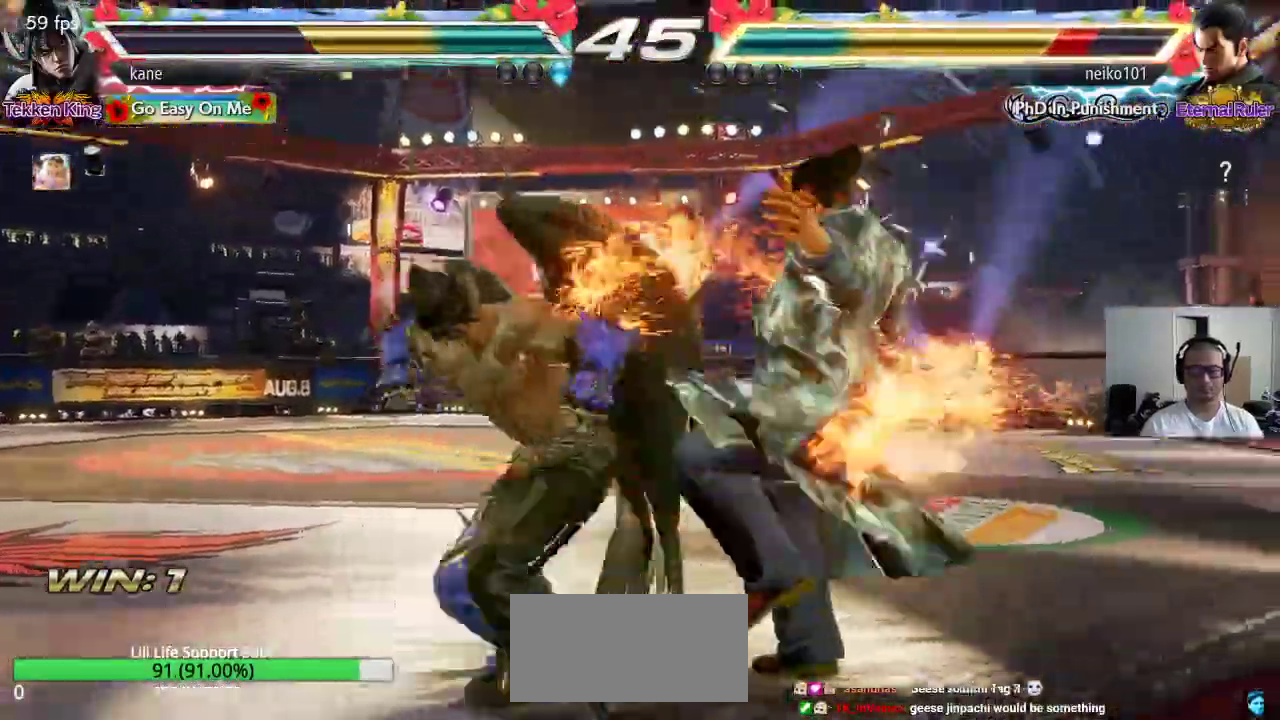
{"buttons": [], "left_stick": "center", "events": []}